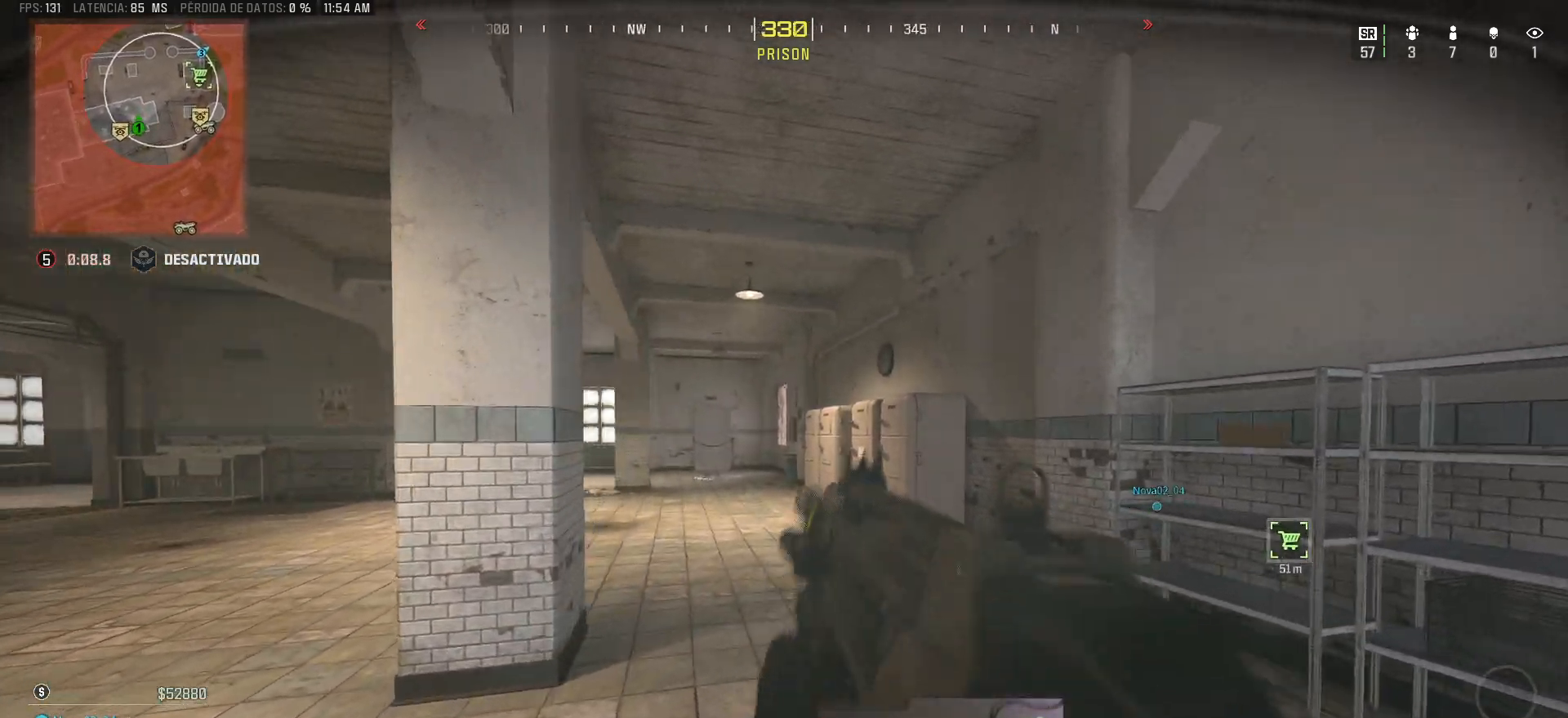
Gameplay with keyboard and mouse; each line is a JSON object with the keys and mouse buttons held at the frame after it. "events" lists presses ("down") and releases ("up") of "1", "2", "3", "4", "5", "a", "alt", "c", "caps_lock", "ctrl", "d", "e", "f", "g", "q", "r", "s", "shift", "space", "t", "tab", "v", "w", "x", "z" and "mouse_wheel" between this image and that frame as [ms after this image, input, new state], when the widget could be followed in between. "mouse_wheel" = the "wheel" button of the "mouse" list. No other keys are recorded. "wheel" means that the mouse wheel is clicked or scrolled. Mouse movement is not recorded.
{"keys": ["d"], "mouse": [], "events": []}
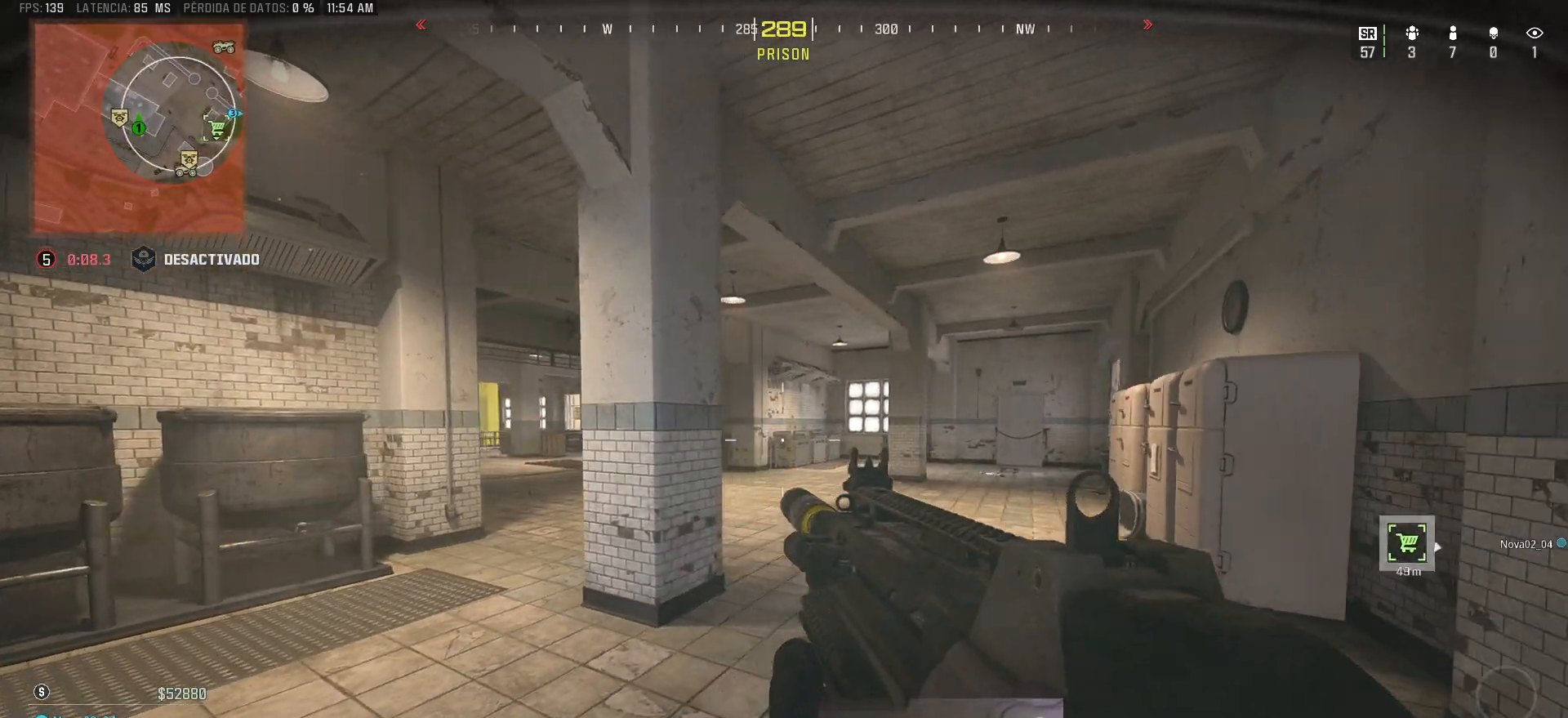
{"keys": ["d", "w"], "mouse": [], "events": [[483, "w", "down"]]}
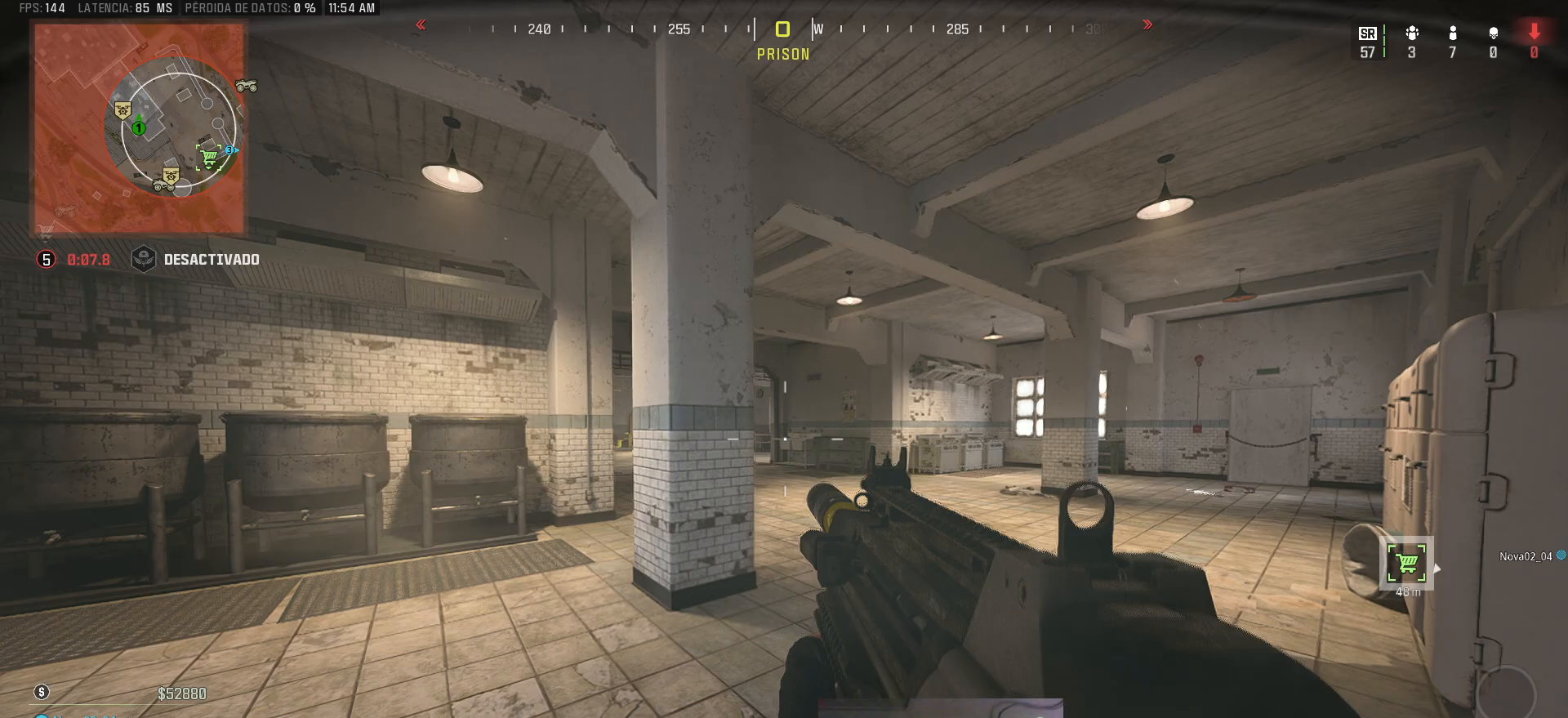
{"keys": ["d"], "mouse": [], "events": [[83, "w", "up"]]}
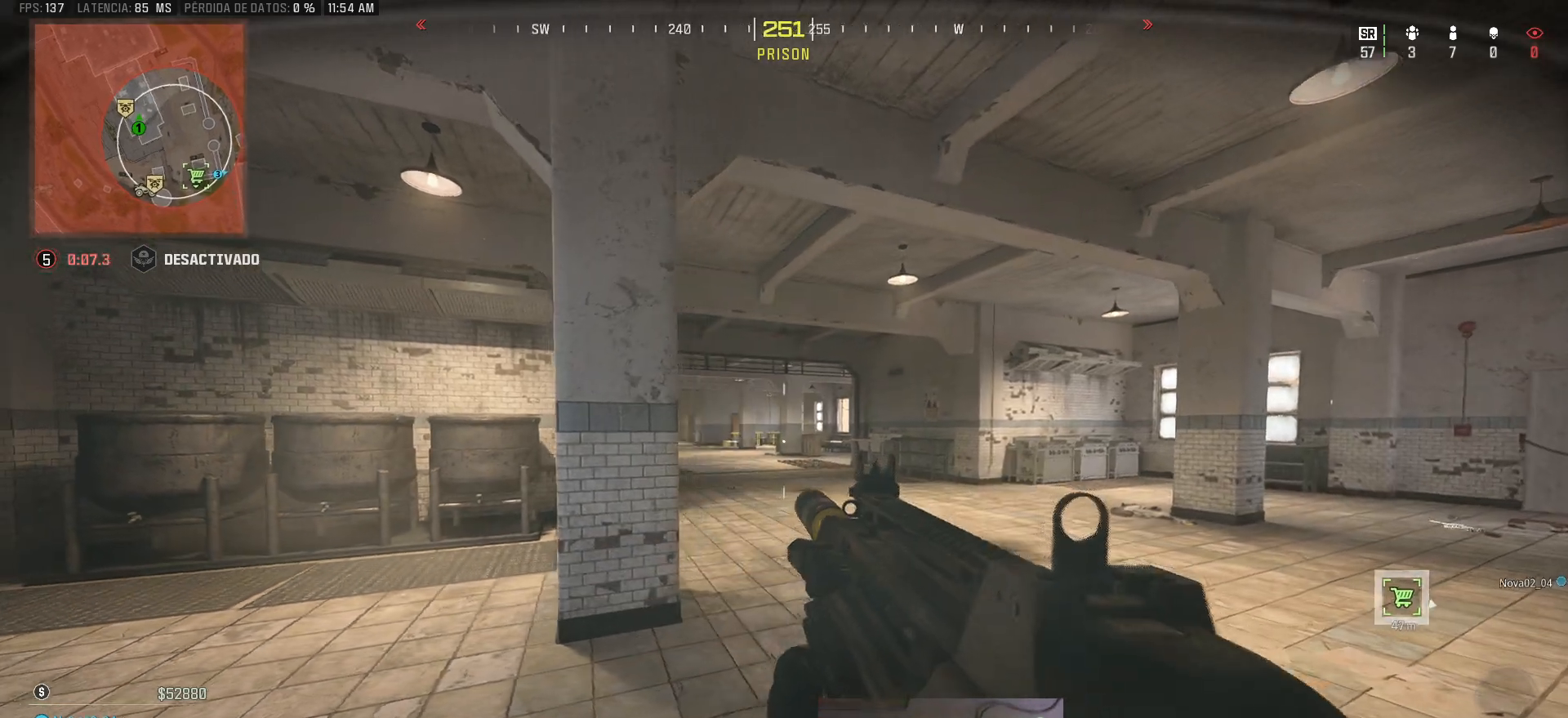
{"keys": ["d"], "mouse": [], "events": []}
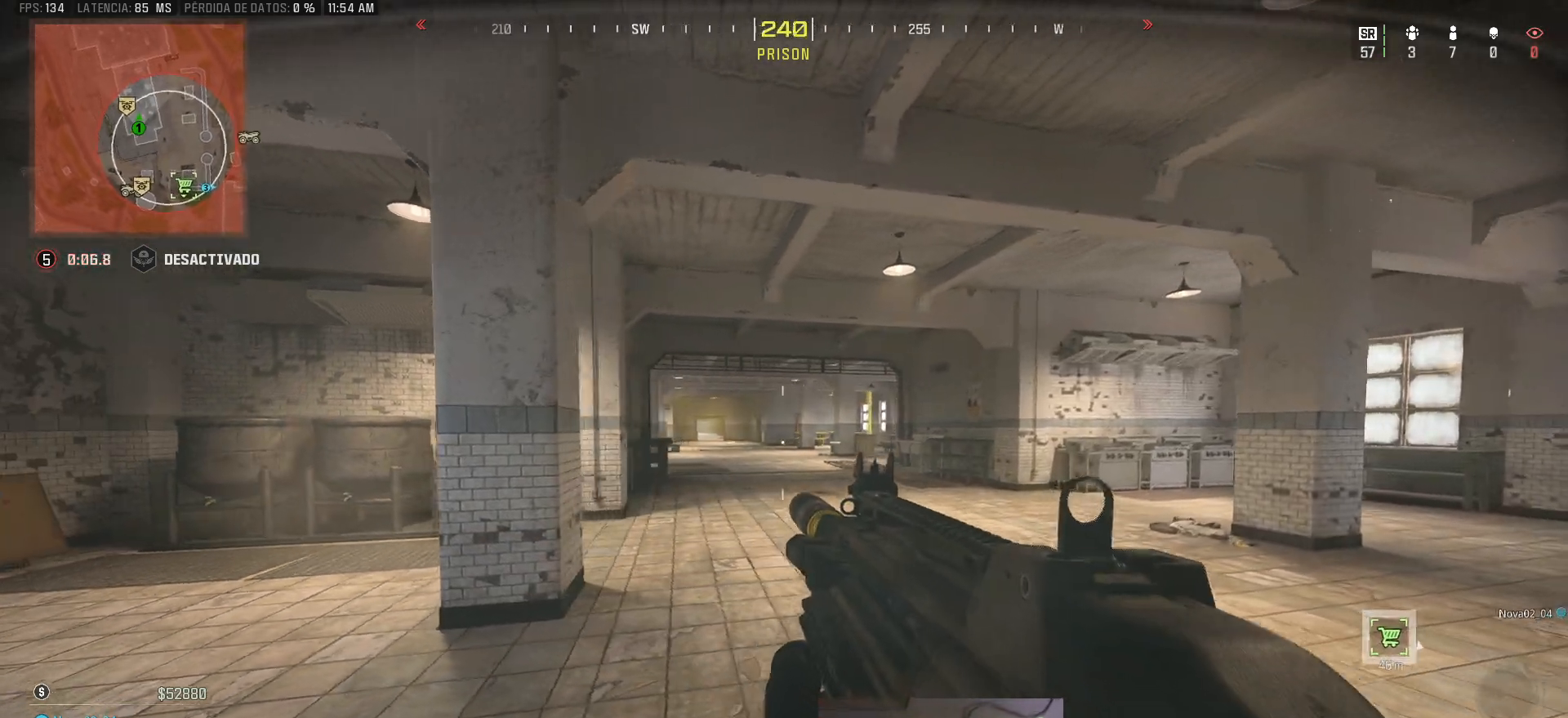
{"keys": ["d"], "mouse": [], "events": [[67, "d", "up"], [150, "a", "down"], [433, "a", "up"], [433, "d", "down"]]}
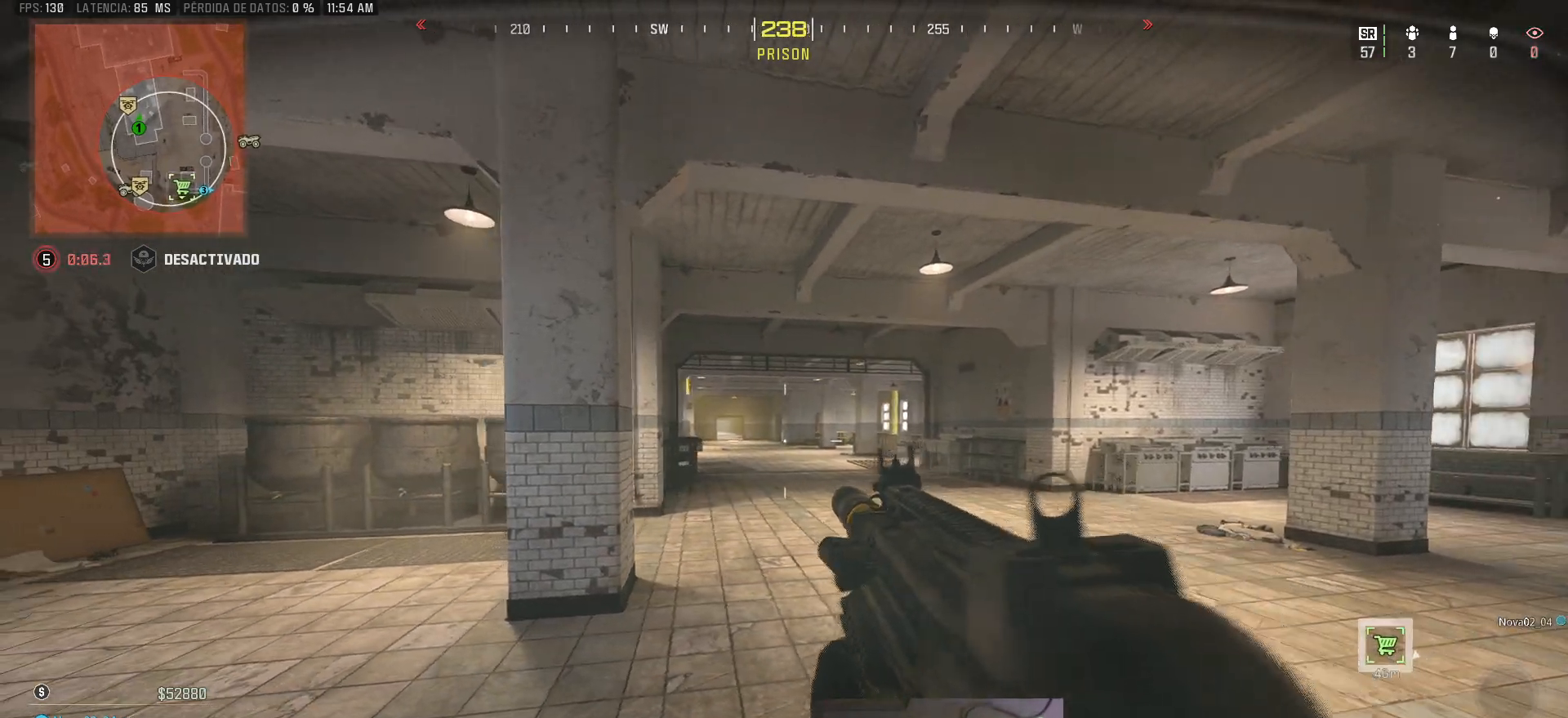
{"keys": ["s"], "mouse": [], "events": [[367, "d", "up"], [483, "s", "down"]]}
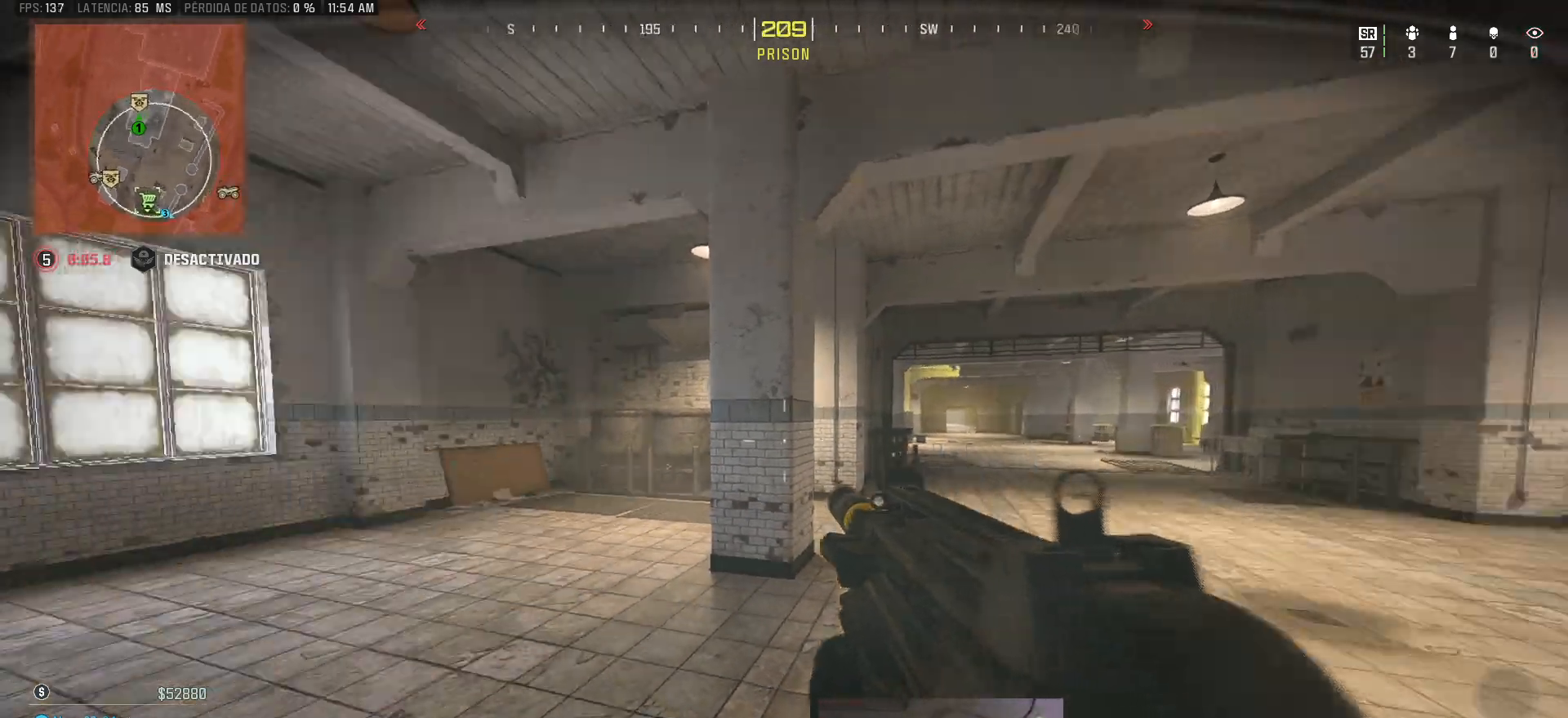
{"keys": [], "mouse": [], "events": [[100, "a", "down"], [183, "s", "up"], [283, "a", "up"]]}
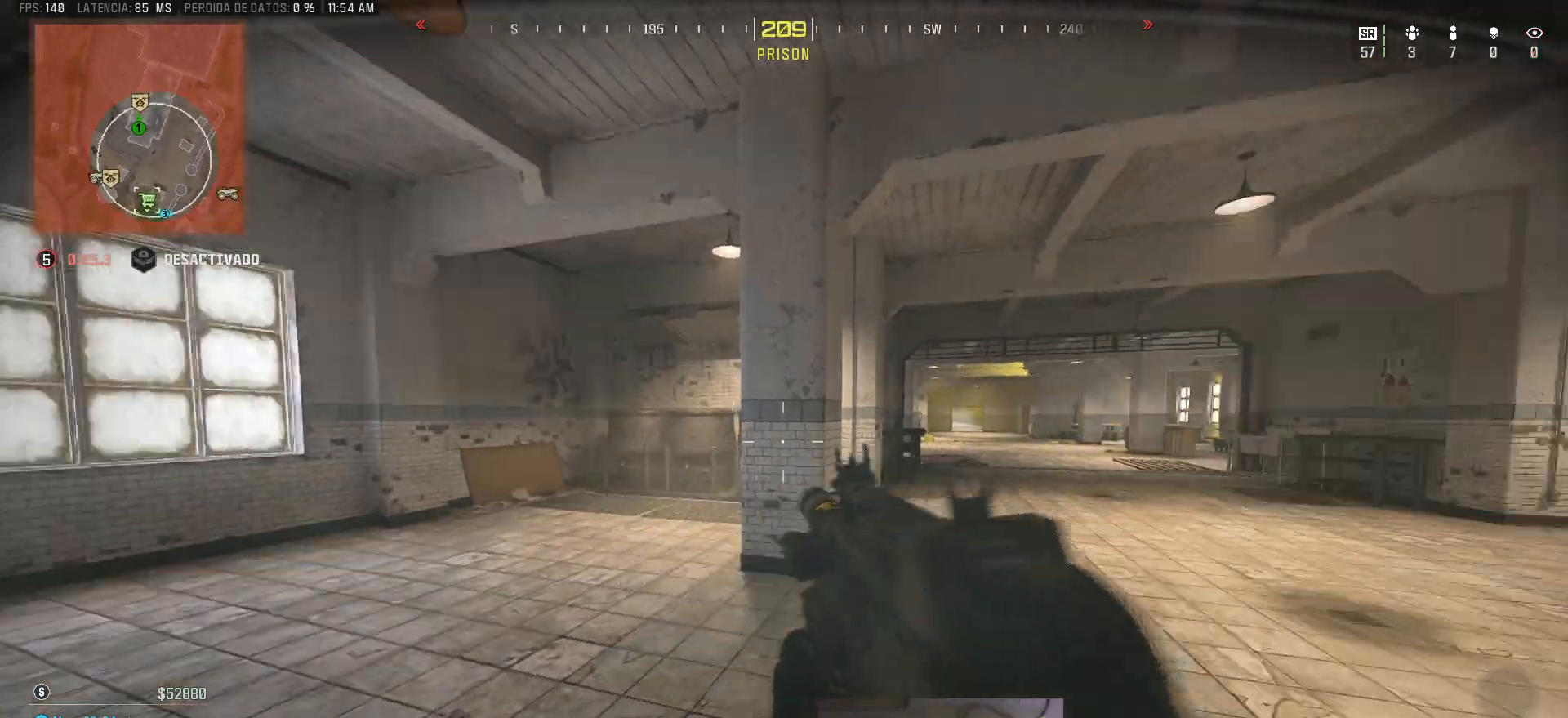
{"keys": [], "mouse": [], "events": []}
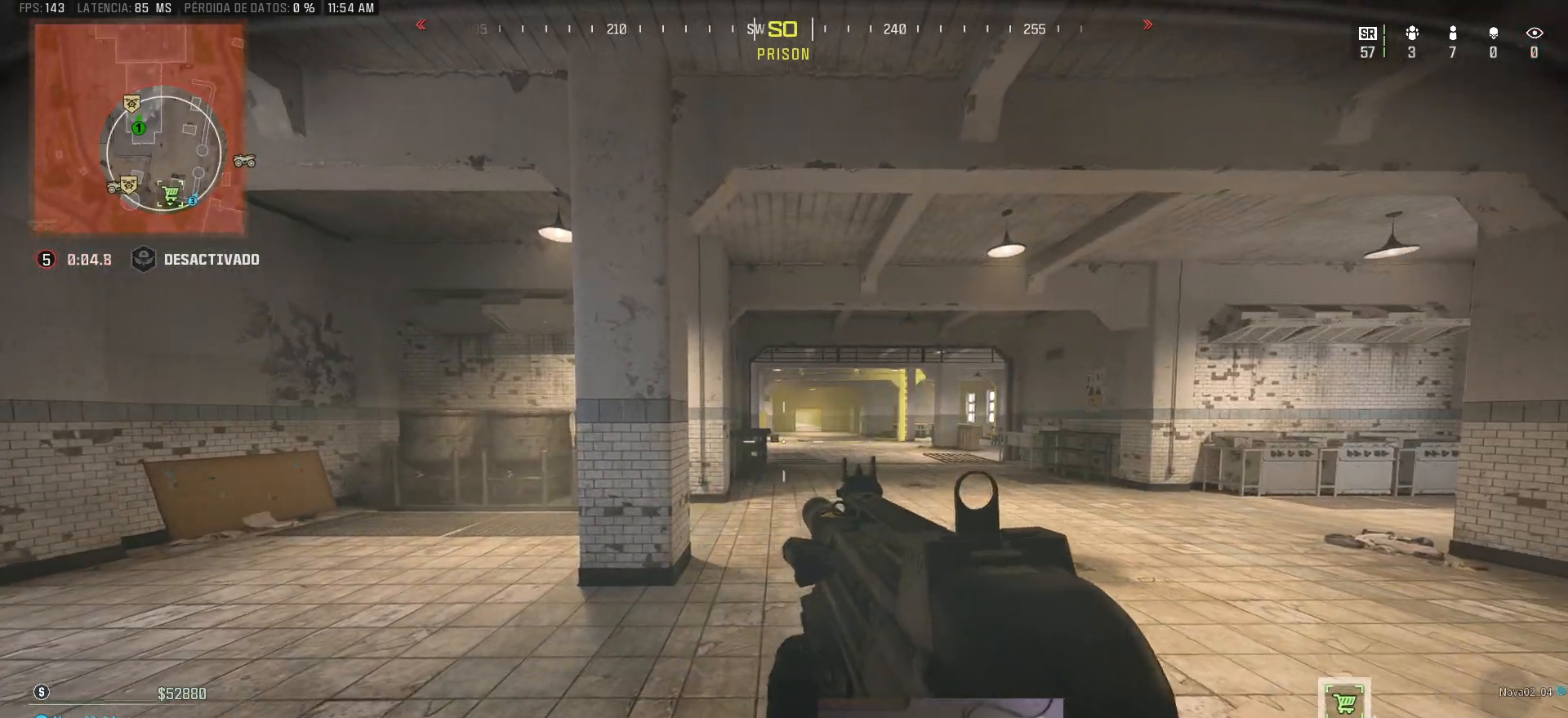
{"keys": ["a"], "mouse": [], "events": [[367, "a", "down"]]}
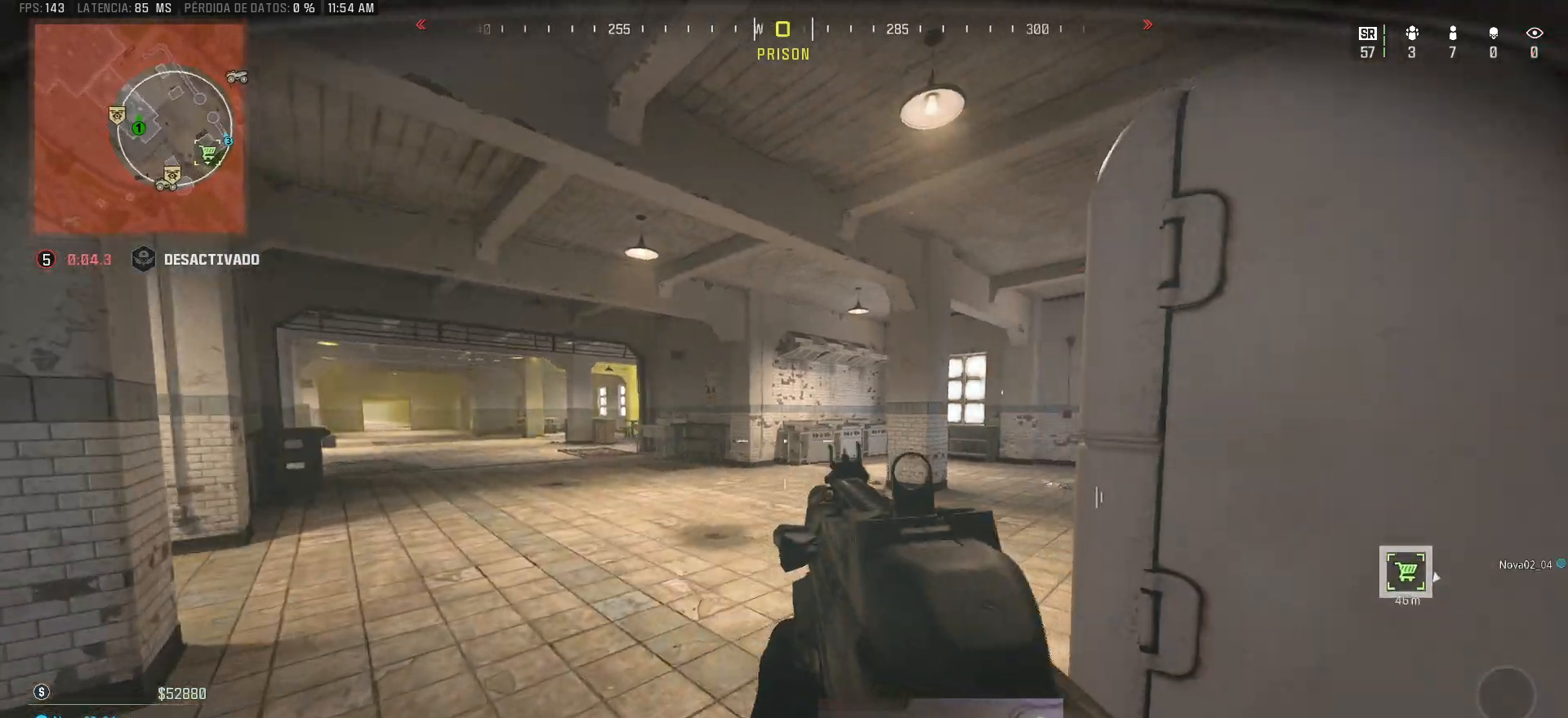
{"keys": ["a", "s"], "mouse": [], "events": [[283, "s", "down"]]}
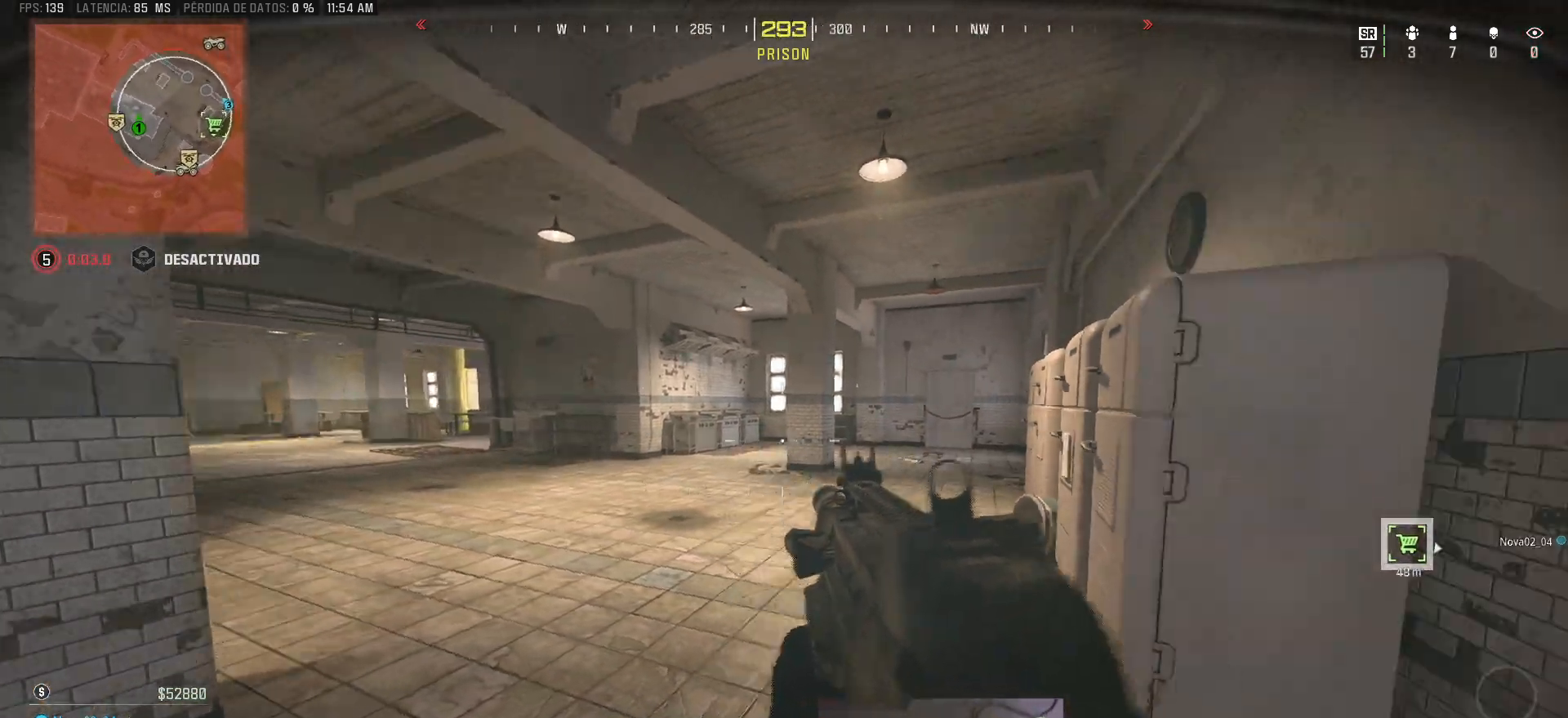
{"keys": ["a", "s"], "mouse": [], "events": []}
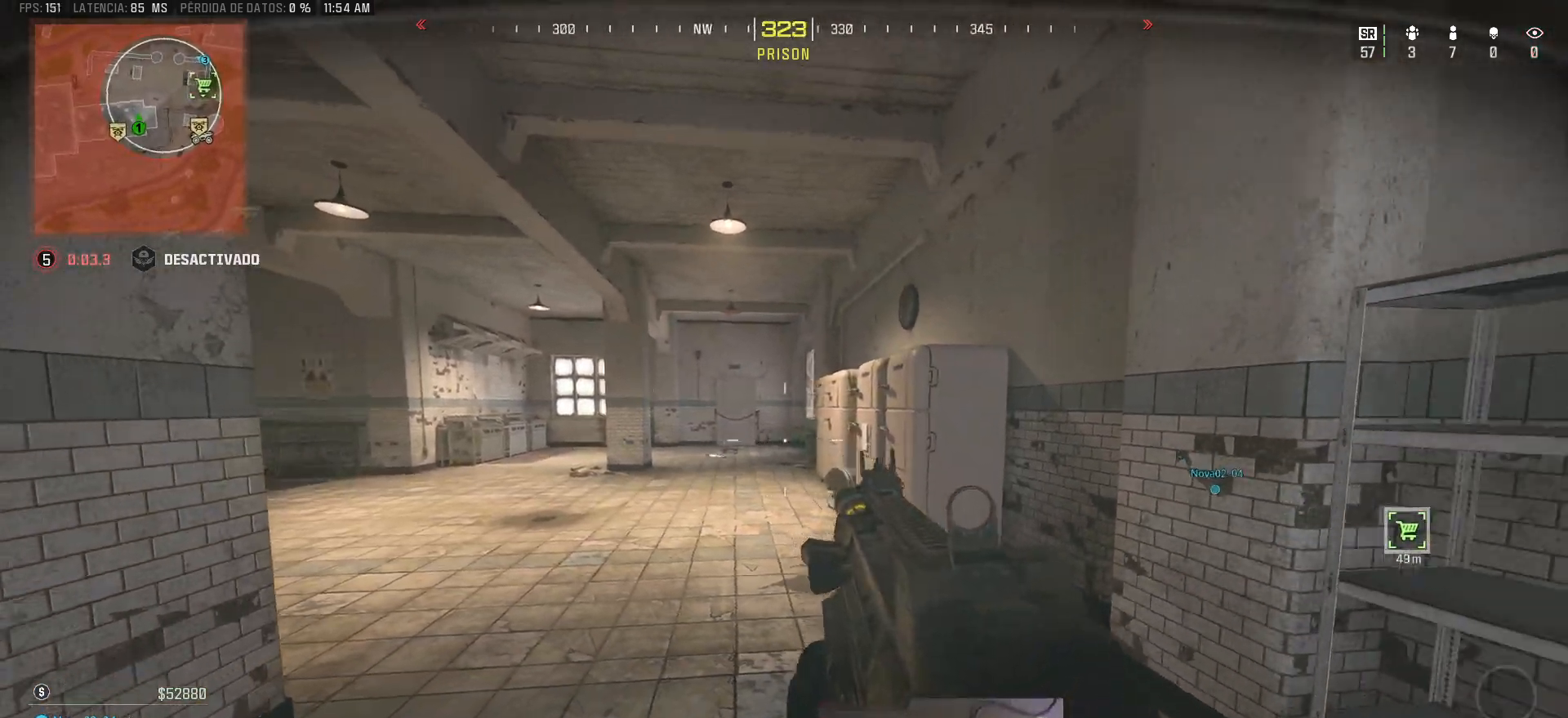
{"keys": ["a"], "mouse": [], "events": [[400, "s", "up"]]}
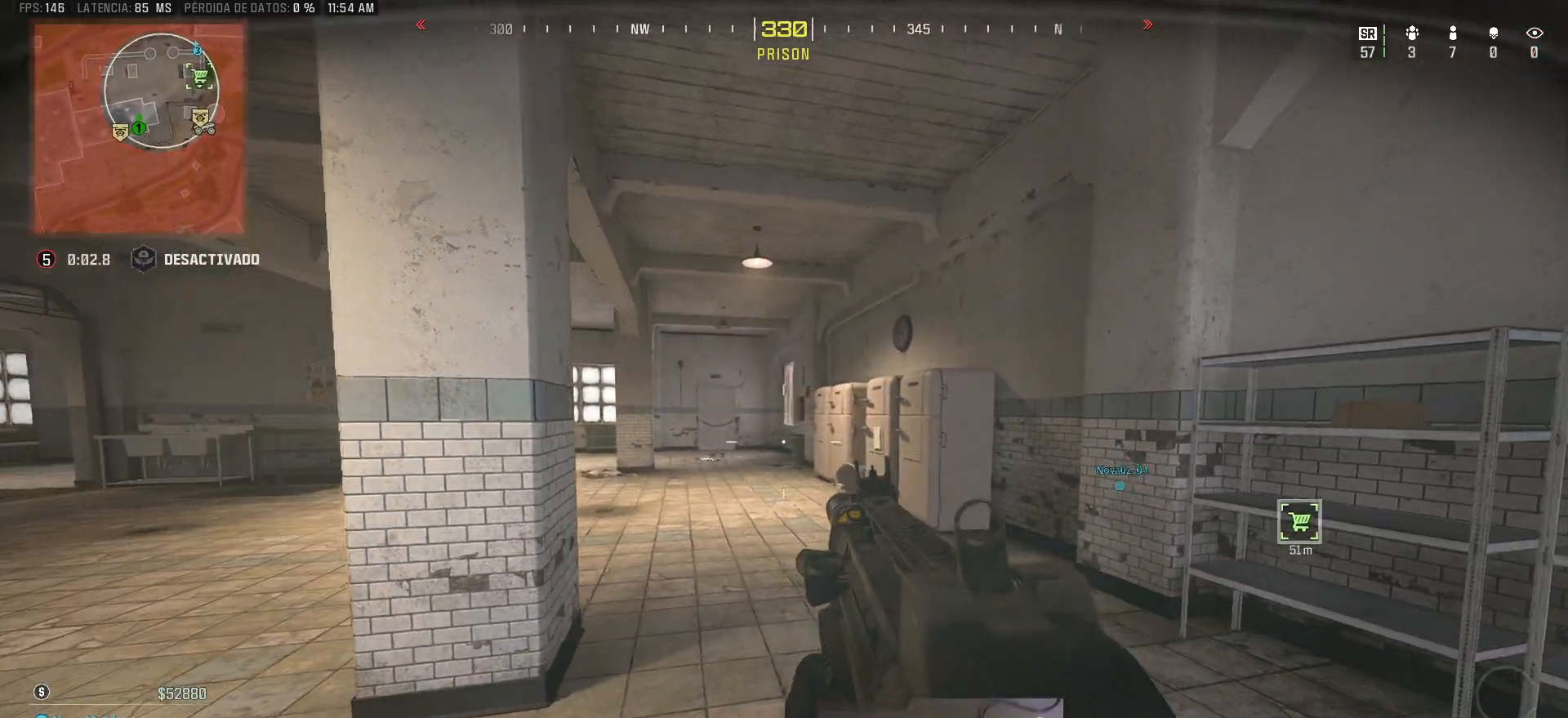
{"keys": ["a"], "mouse": [], "events": []}
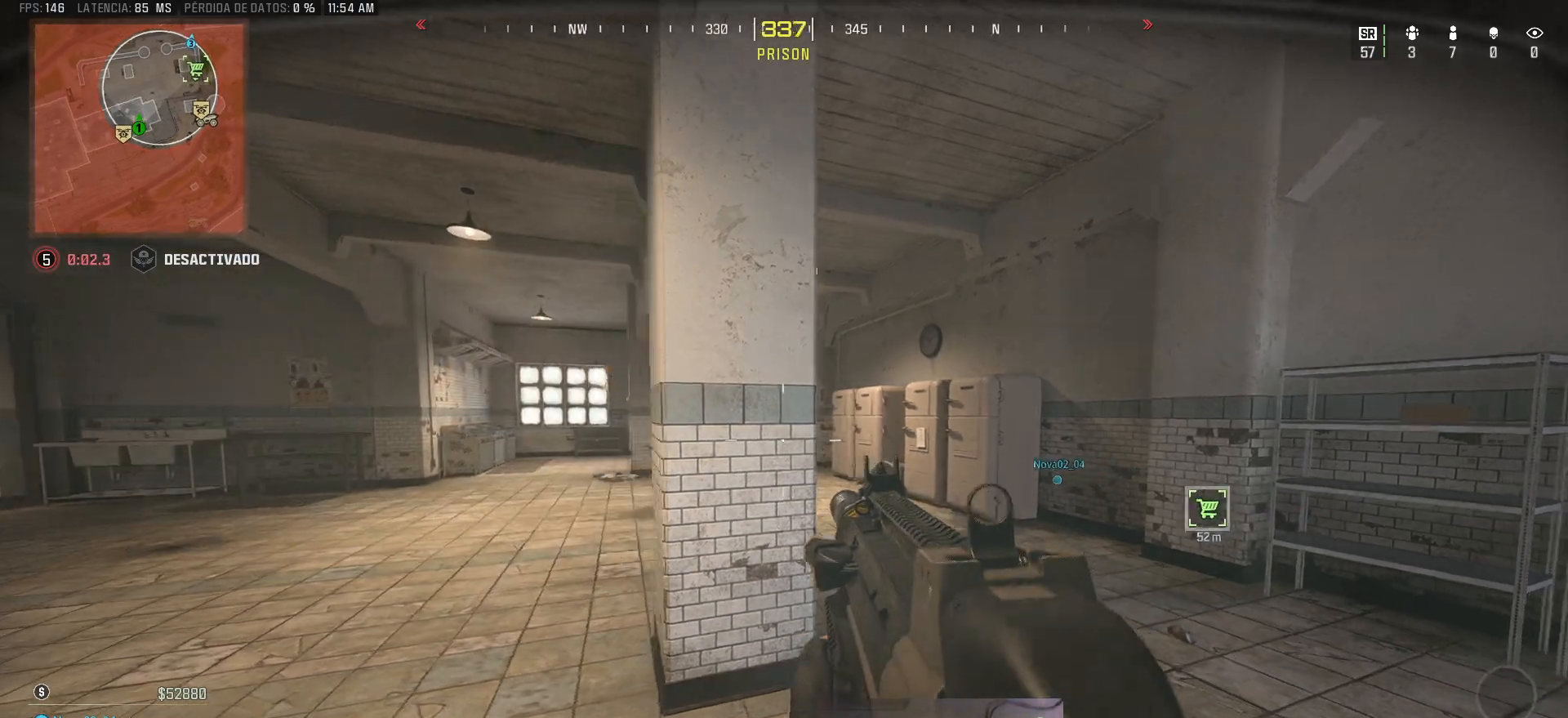
{"keys": ["d"], "mouse": [], "events": [[300, "a", "up"], [300, "d", "down"]]}
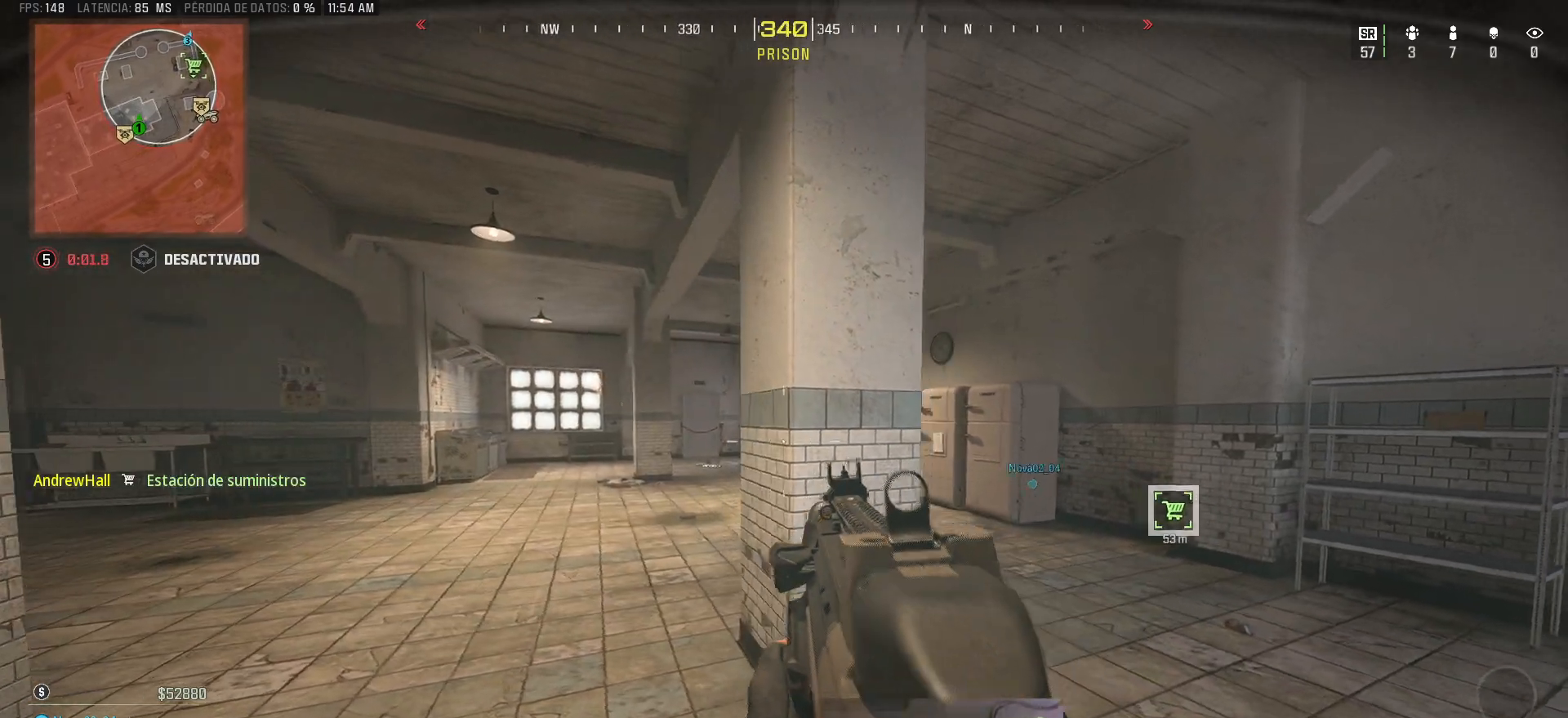
{"keys": ["a"], "mouse": [], "events": [[450, "d", "up"], [500, "a", "down"]]}
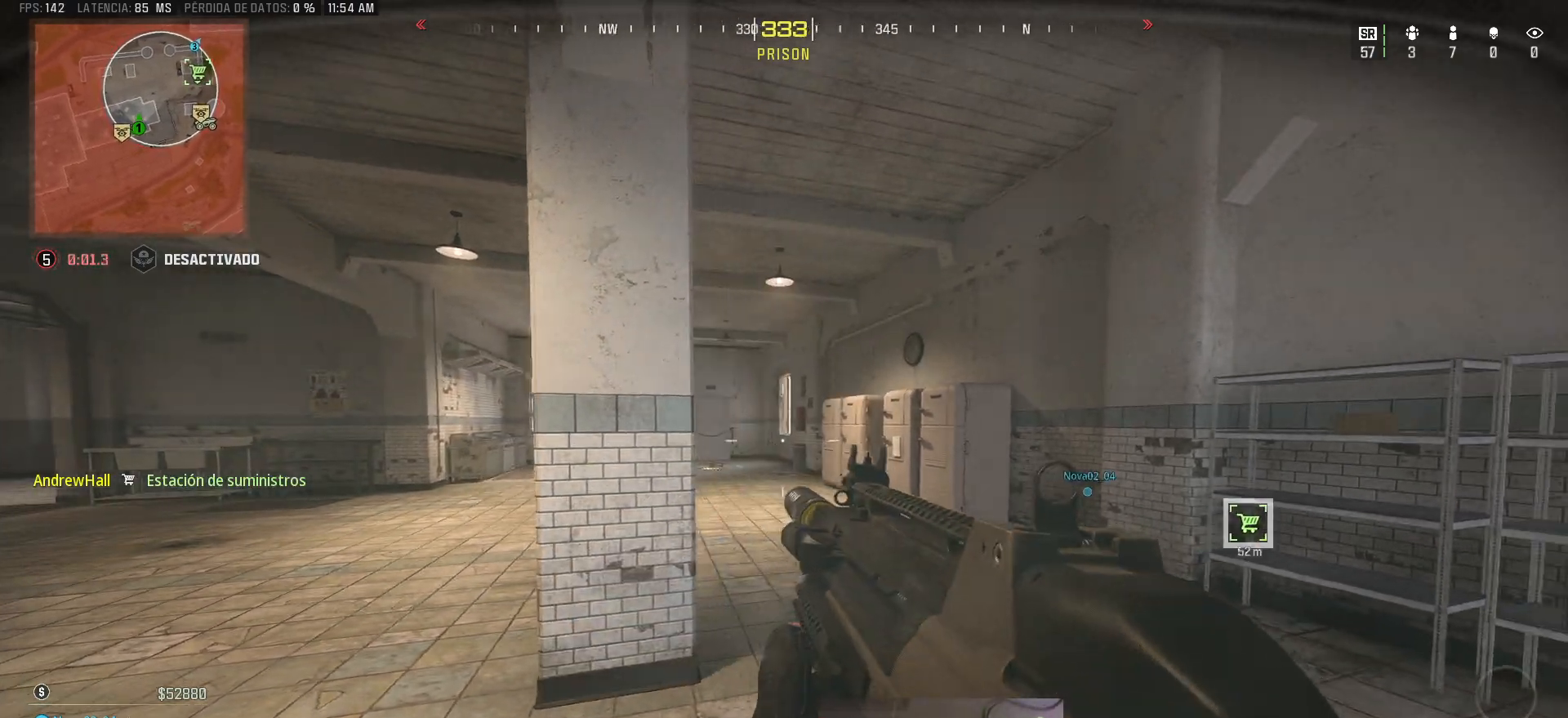
{"keys": ["a"], "mouse": [], "events": [[183, "a", "up"], [183, "d", "down"], [417, "a", "down"], [467, "d", "up"]]}
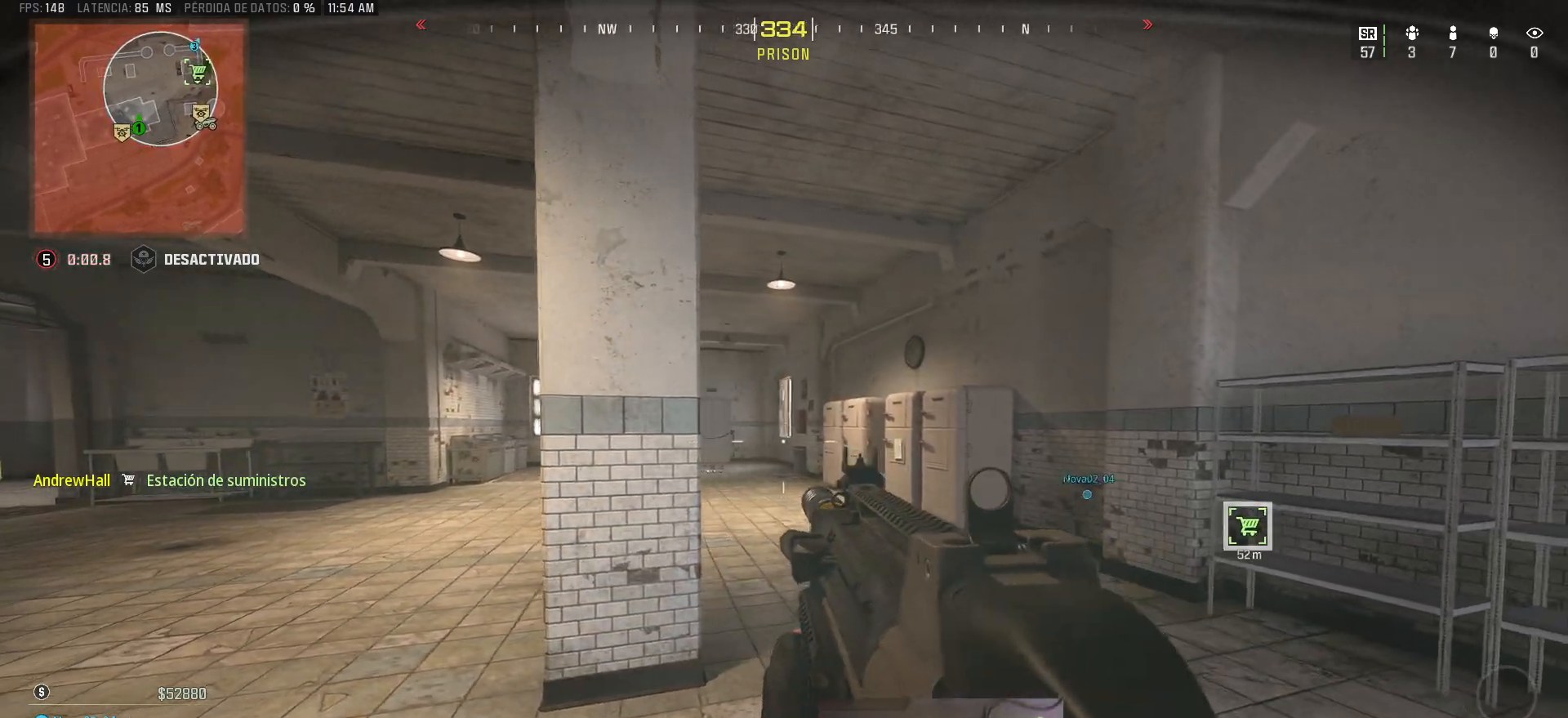
{"keys": ["a"], "mouse": [], "events": []}
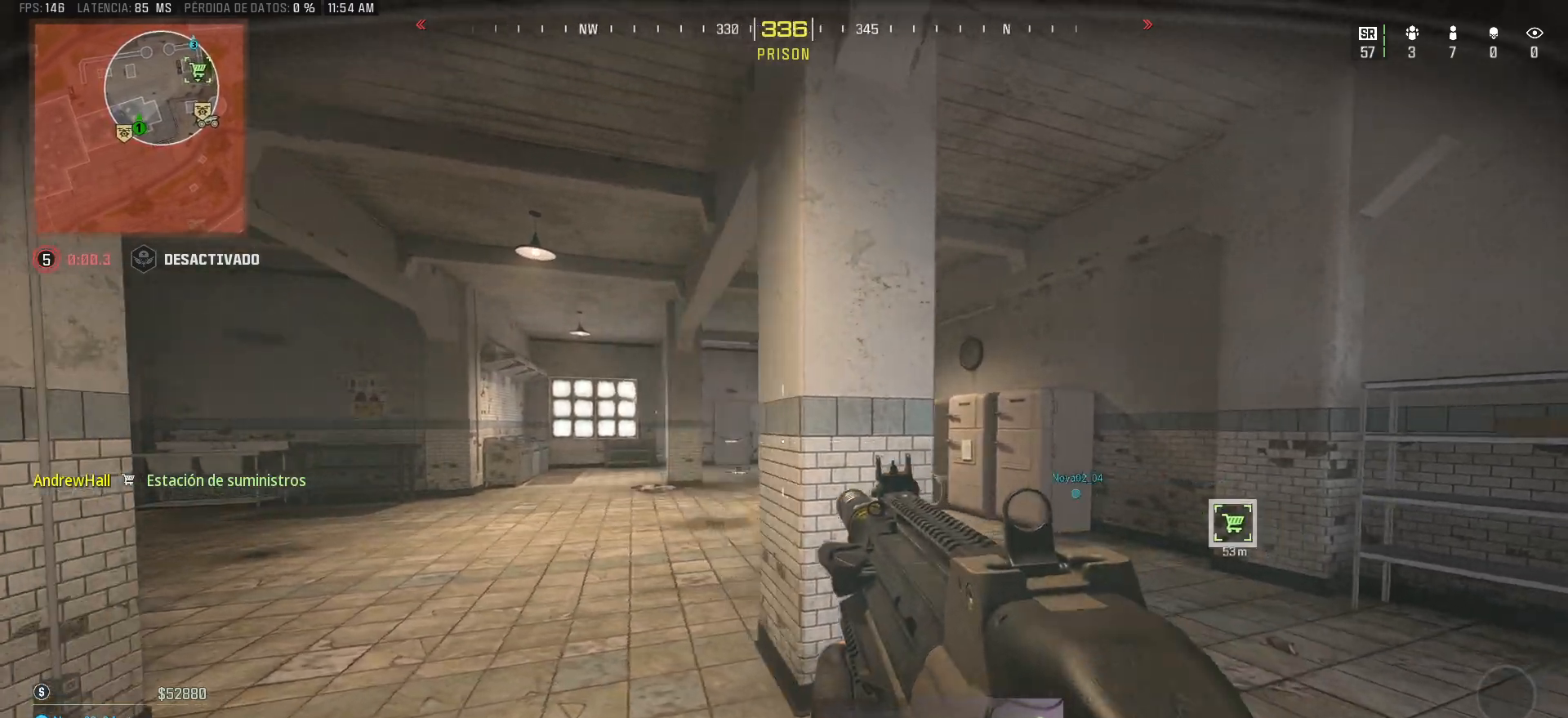
{"keys": ["d"], "mouse": [], "events": [[267, "a", "up"], [267, "d", "down"]]}
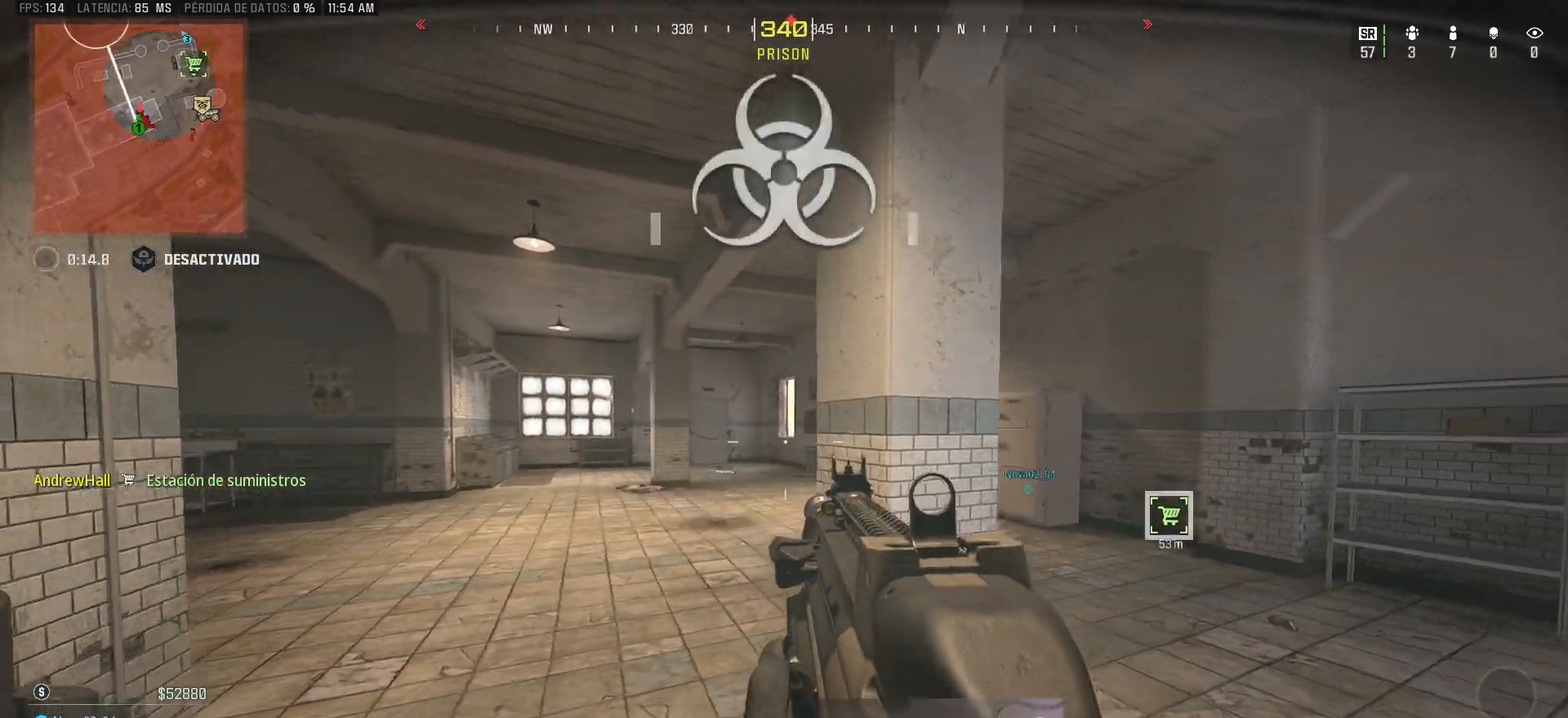
{"keys": ["d", "w"], "mouse": [], "events": [[383, "w", "down"]]}
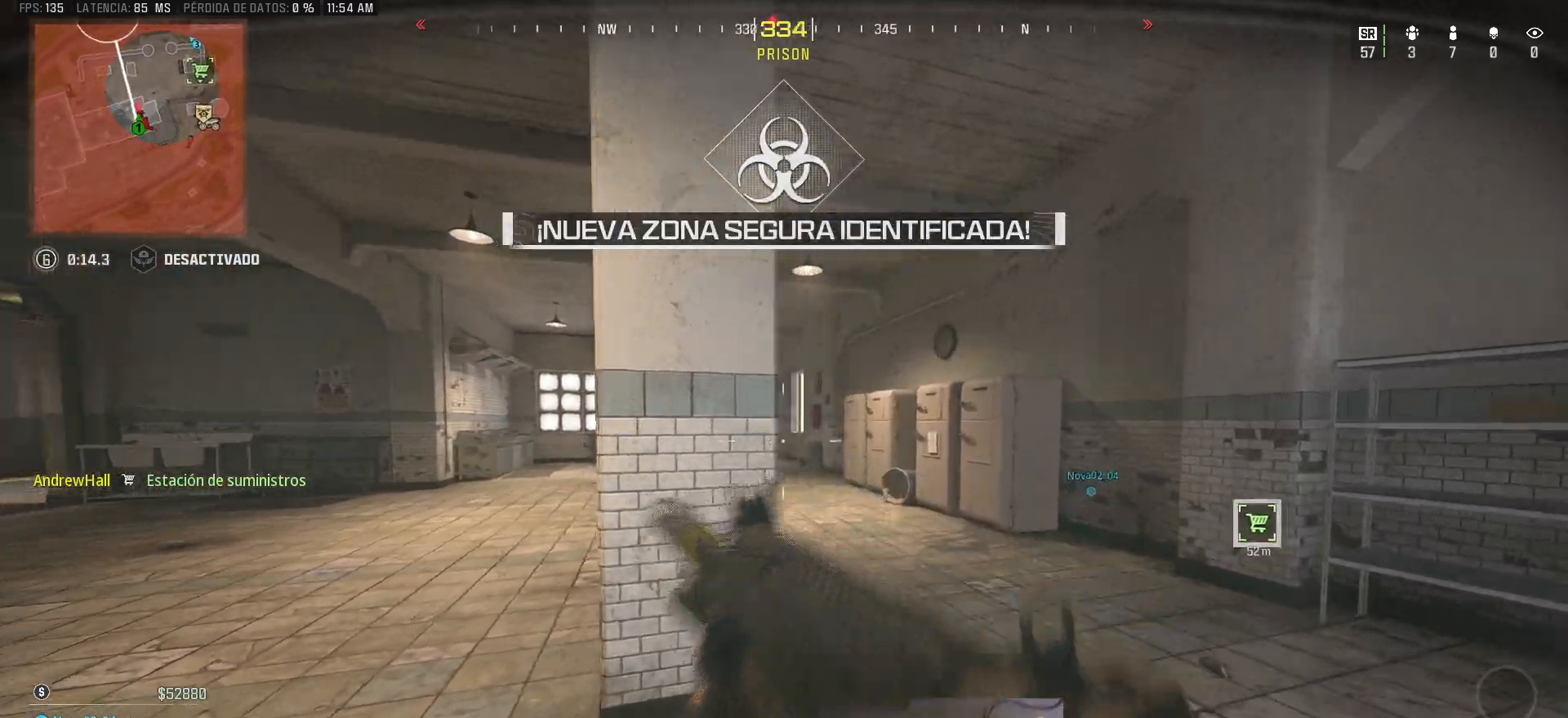
{"keys": ["d"], "mouse": [], "events": [[17, "w", "up"]]}
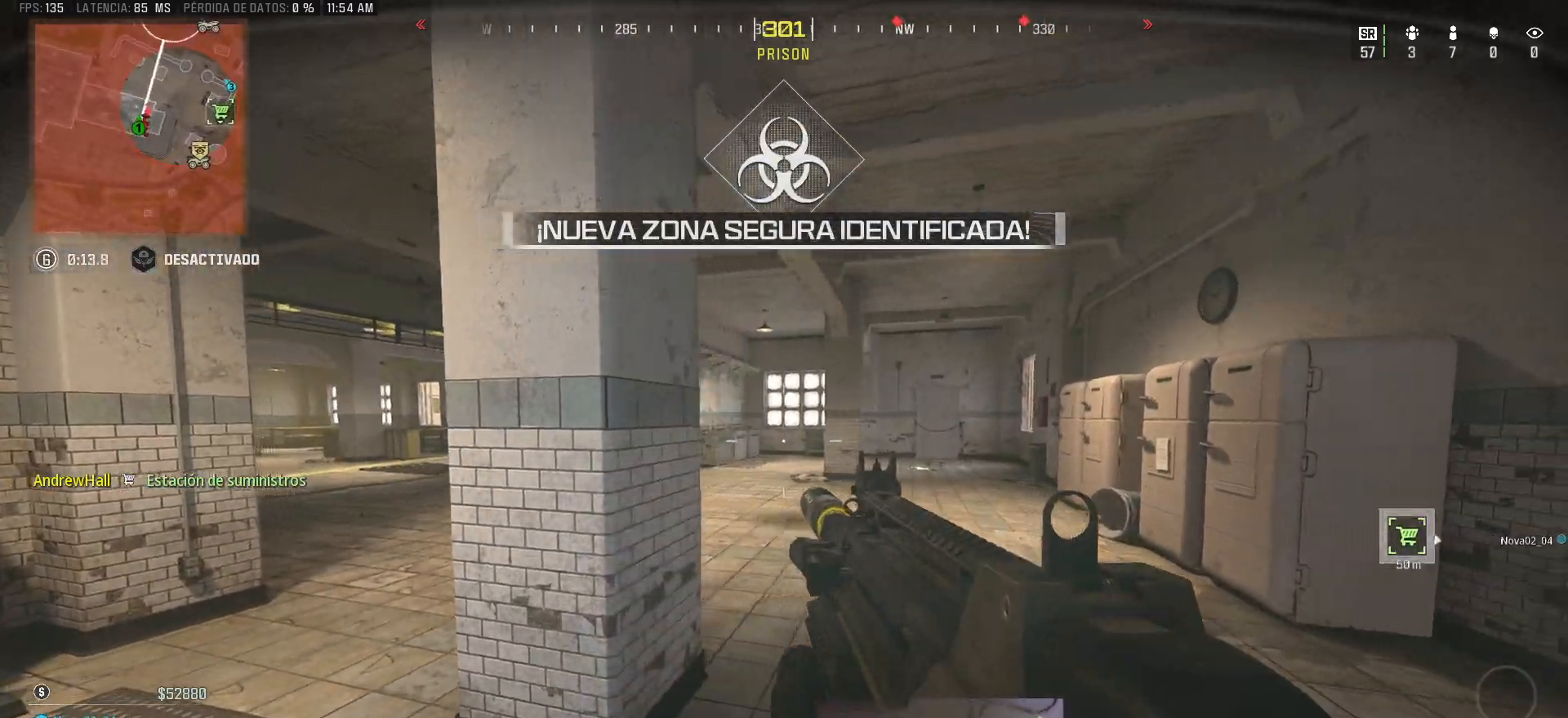
{"keys": ["d"], "mouse": [], "events": [[133, "w", "down"], [400, "w", "up"]]}
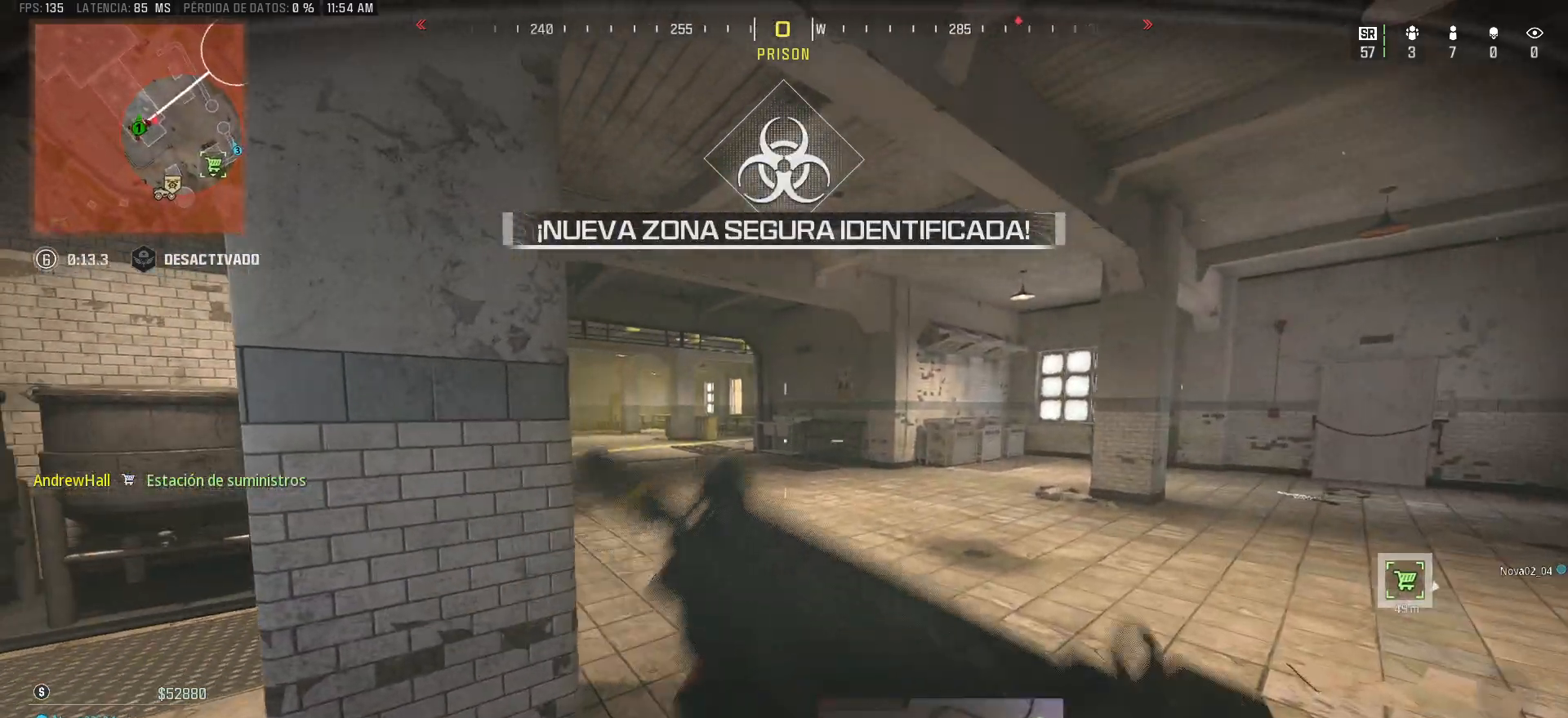
{"keys": ["d"], "mouse": [], "events": []}
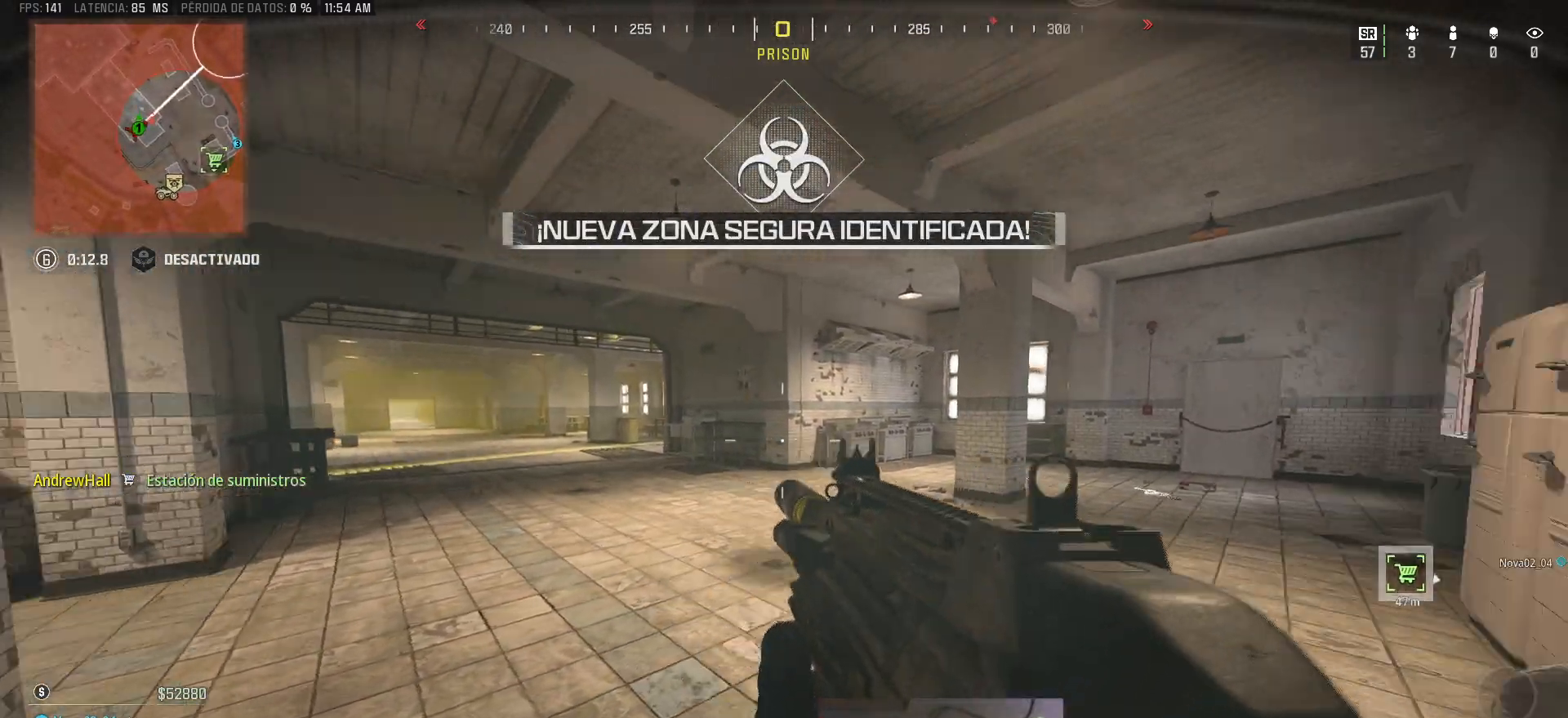
{"keys": ["a"], "mouse": [], "events": [[67, "d", "up"], [250, "a", "down"]]}
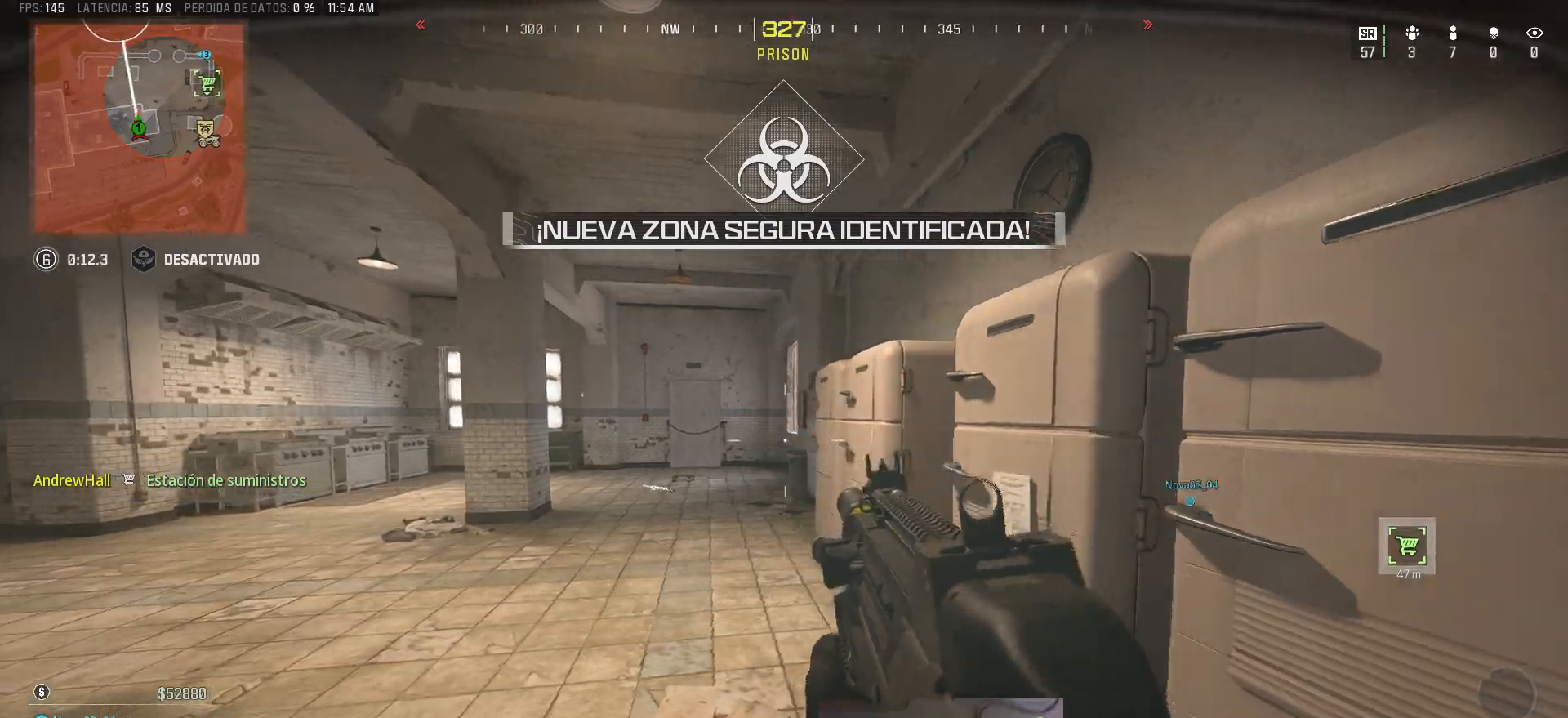
{"keys": ["a"], "mouse": [], "events": []}
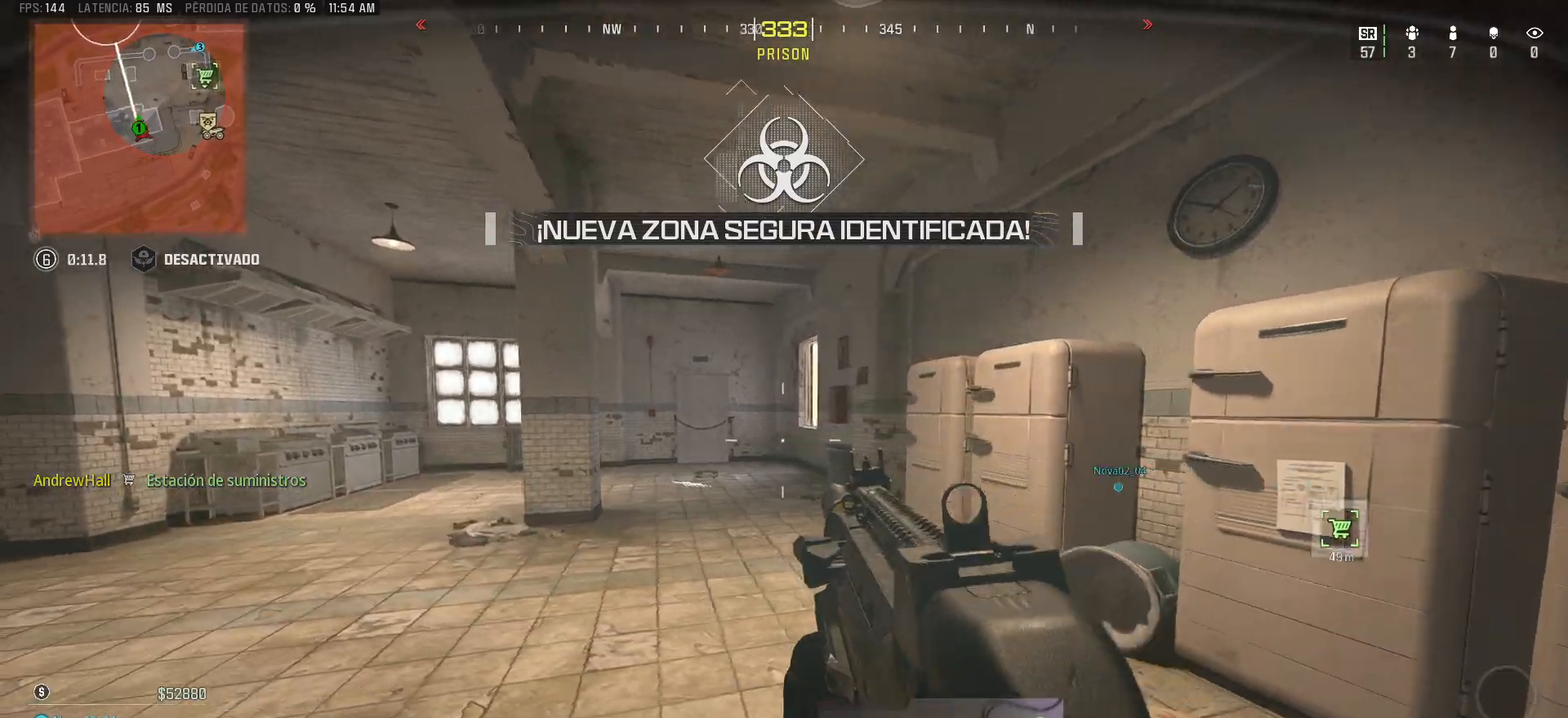
{"keys": ["a", "shift", "w"], "mouse": [], "events": [[233, "w", "down"], [333, "shift", "down"]]}
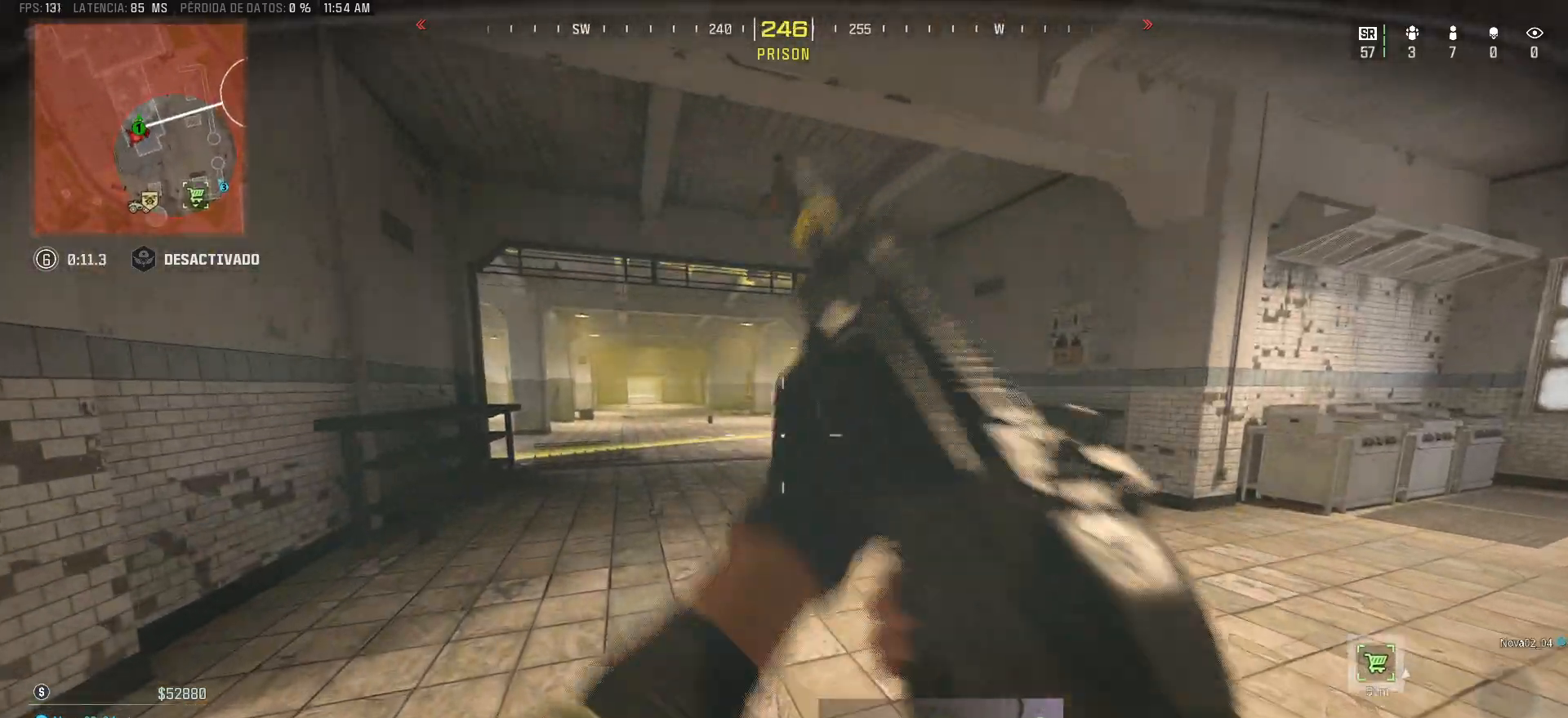
{"keys": ["shift", "w"], "mouse": [], "events": [[117, "a", "up"]]}
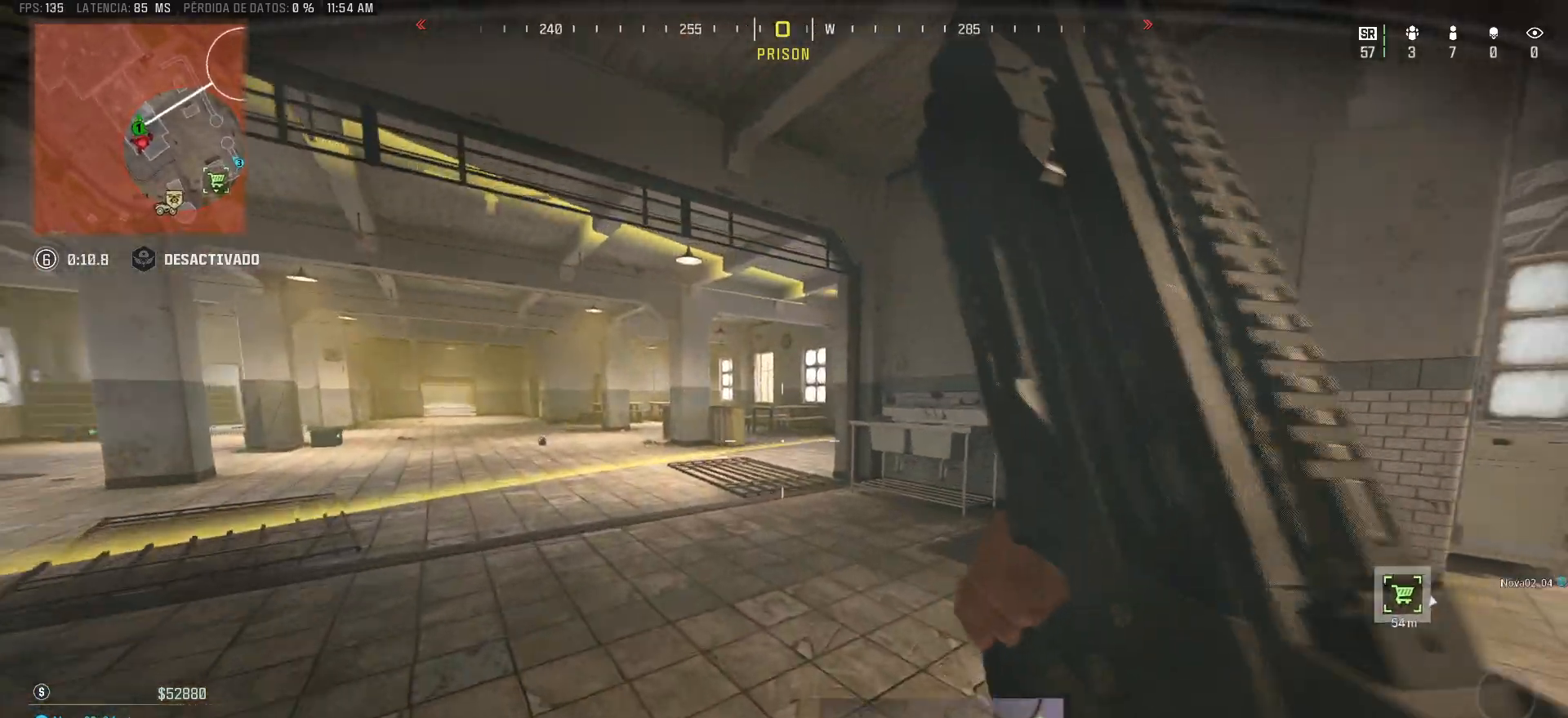
{"keys": ["shift", "w"], "mouse": [], "events": [[133, "a", "down"], [167, "ctrl", "down"], [317, "ctrl", "up"], [317, "shift", "up"], [400, "shift", "down"], [500, "a", "up"]]}
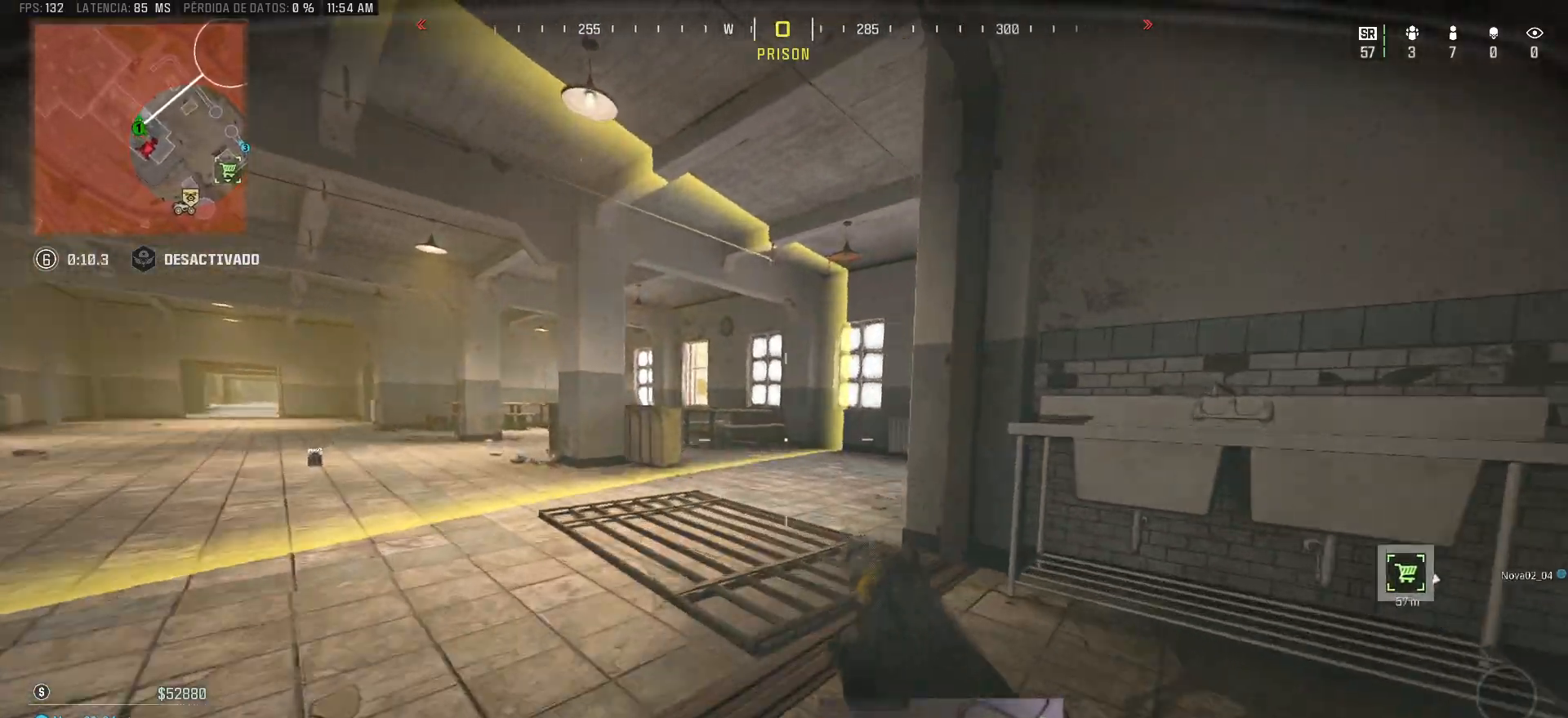
{"keys": ["a", "shift", "w"], "mouse": [], "events": [[183, "a", "down"]]}
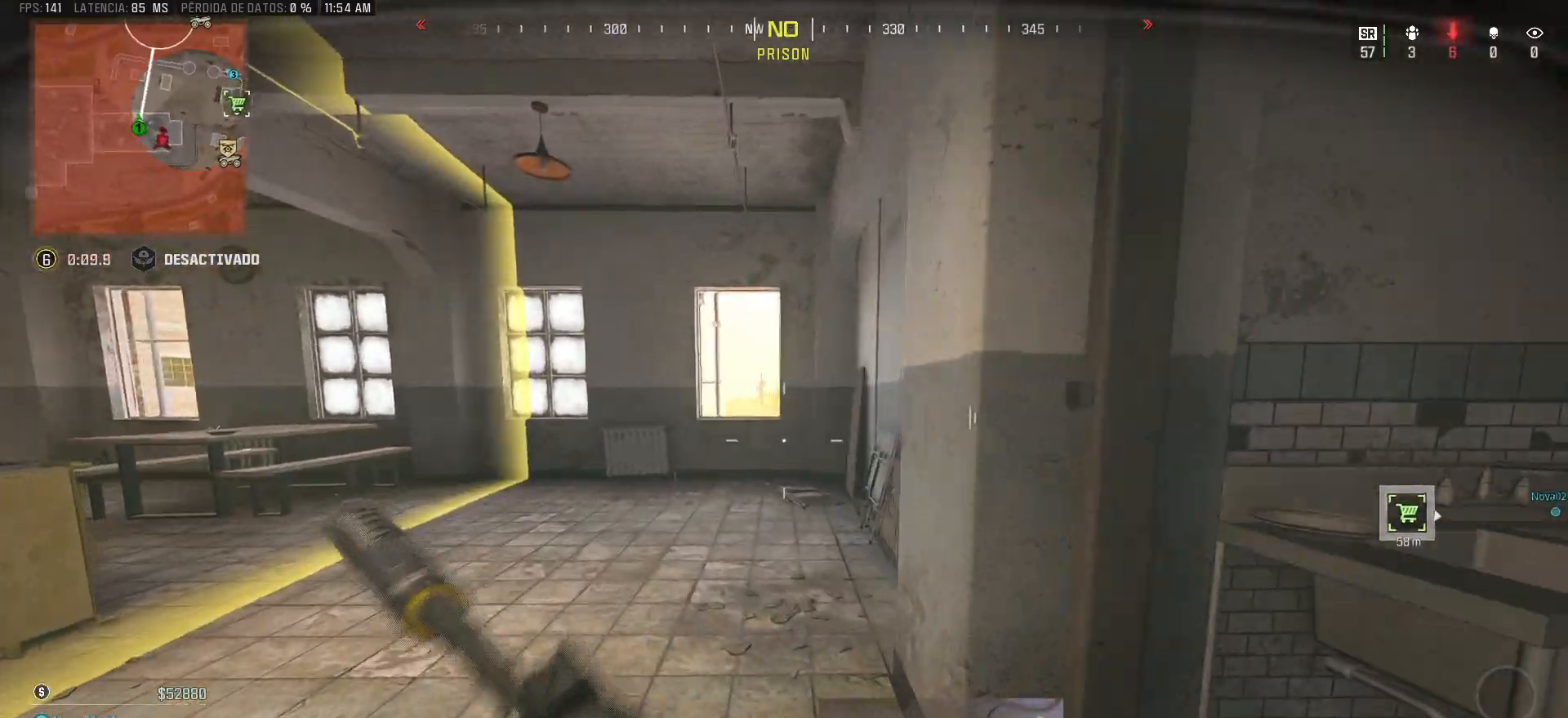
{"keys": ["a", "shift", "w"], "mouse": [], "events": []}